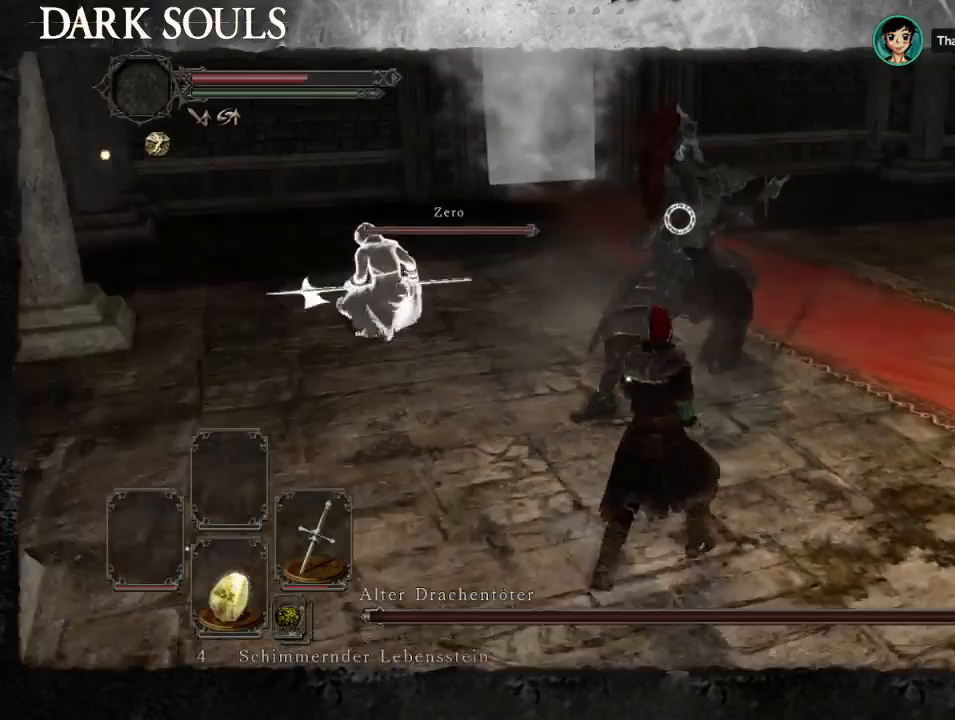
Gameplay with a controller (PlayStation layout); each line is a JSON object with the inputs held at the frame after it (dt_ms = milliseconds from this image to that frame). "events" lists button and stick changes between this image and that frame as [ms after this image, input, new state], when the widget could be followed in between. Not read: L2 R2.
{"dt_ms": 500, "buttons": [], "left_stick": "up-right", "right_stick": "center", "events": []}
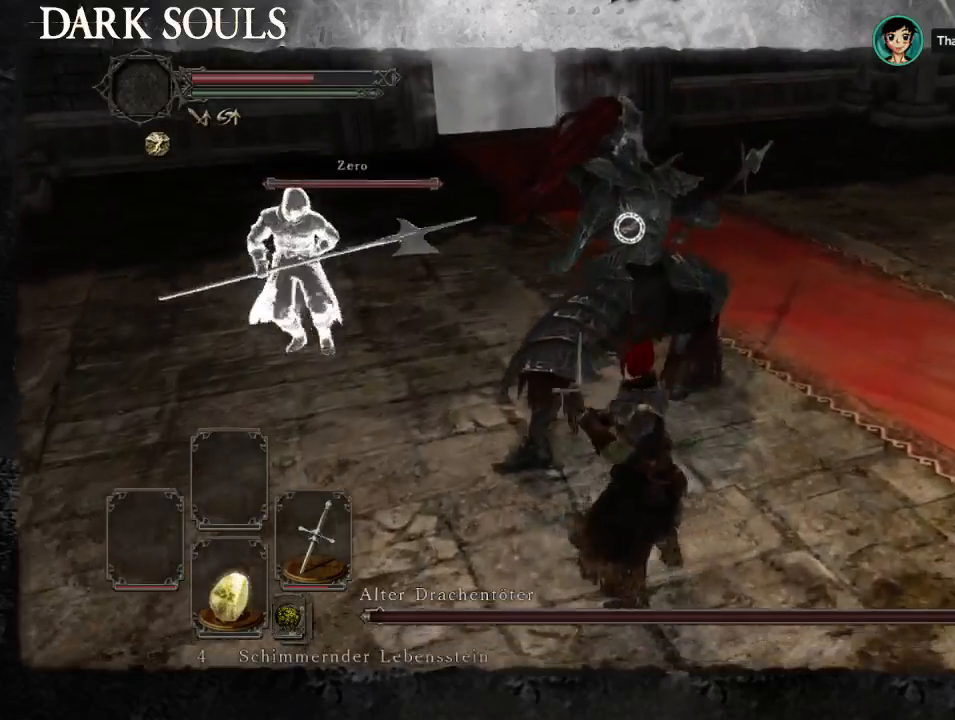
{"dt_ms": 500, "buttons": [], "left_stick": "up-right", "right_stick": "center", "events": []}
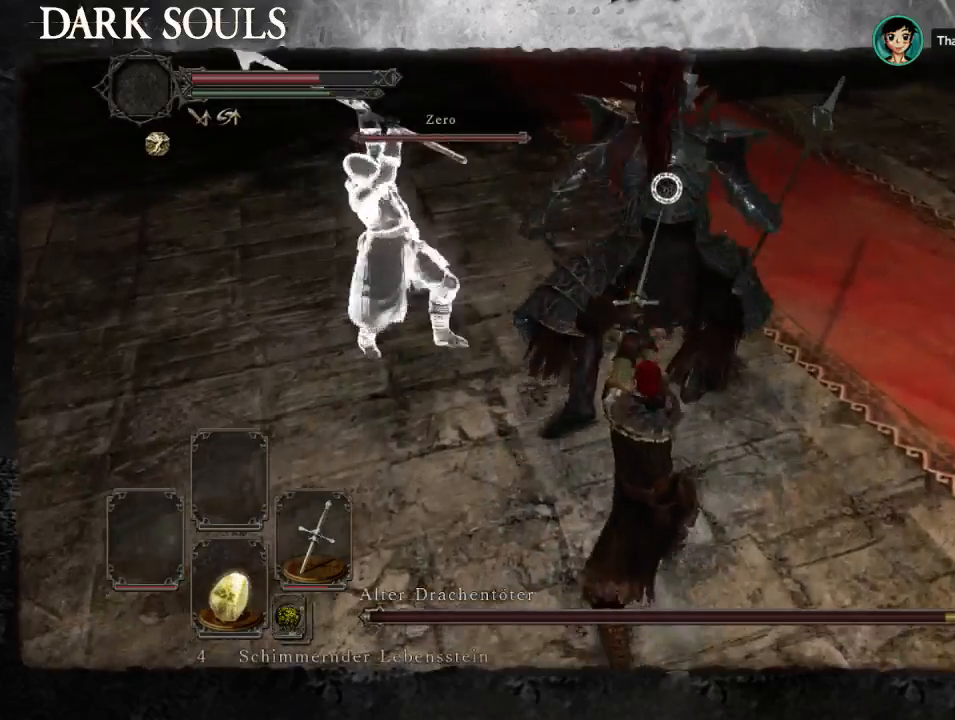
{"dt_ms": 500, "buttons": ["START"], "left_stick": "right", "right_stick": "center", "events": [[367, "left_stick", "right"], [467, "START", "down"]]}
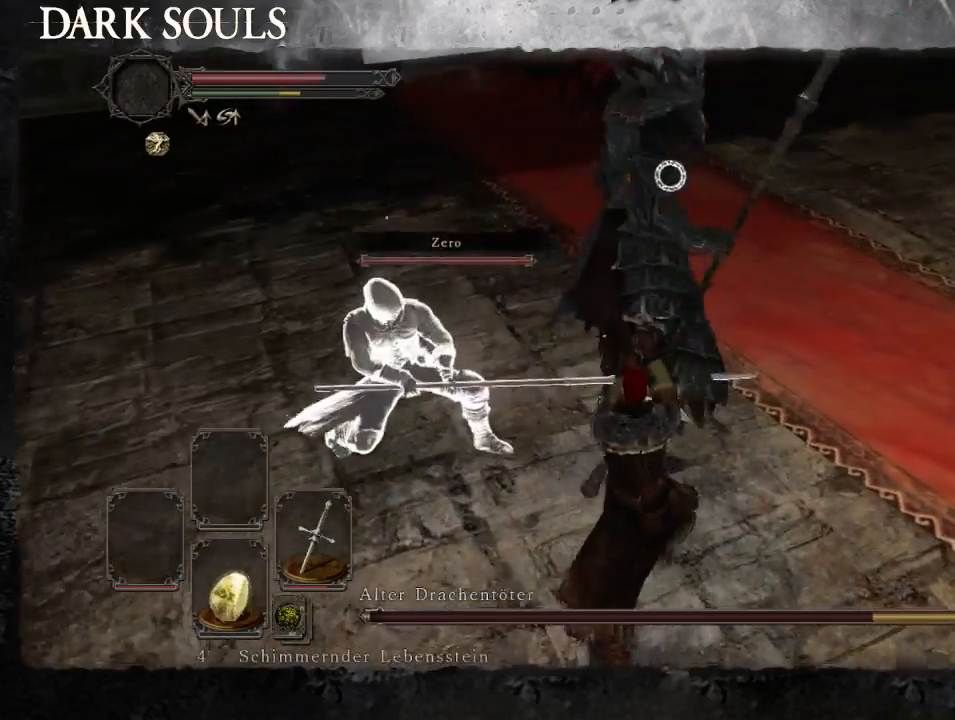
{"dt_ms": 500, "buttons": [], "left_stick": "right", "right_stick": "center", "events": [[100, "START", "up"]]}
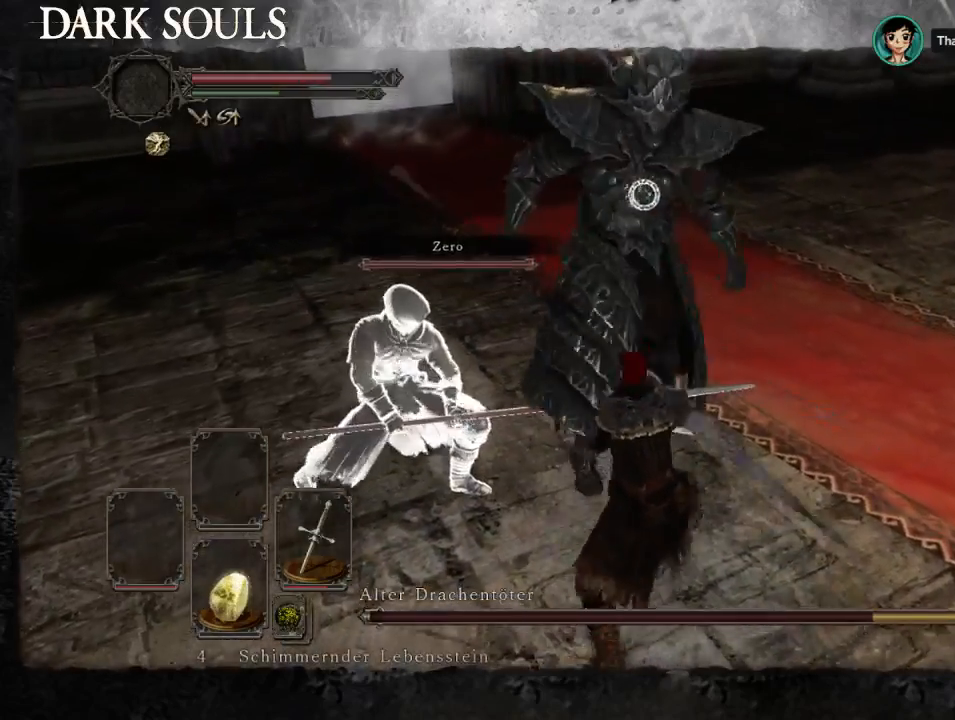
{"dt_ms": 500, "buttons": [], "left_stick": "up-right", "right_stick": "center", "events": [[233, "left_stick", "up-right"]]}
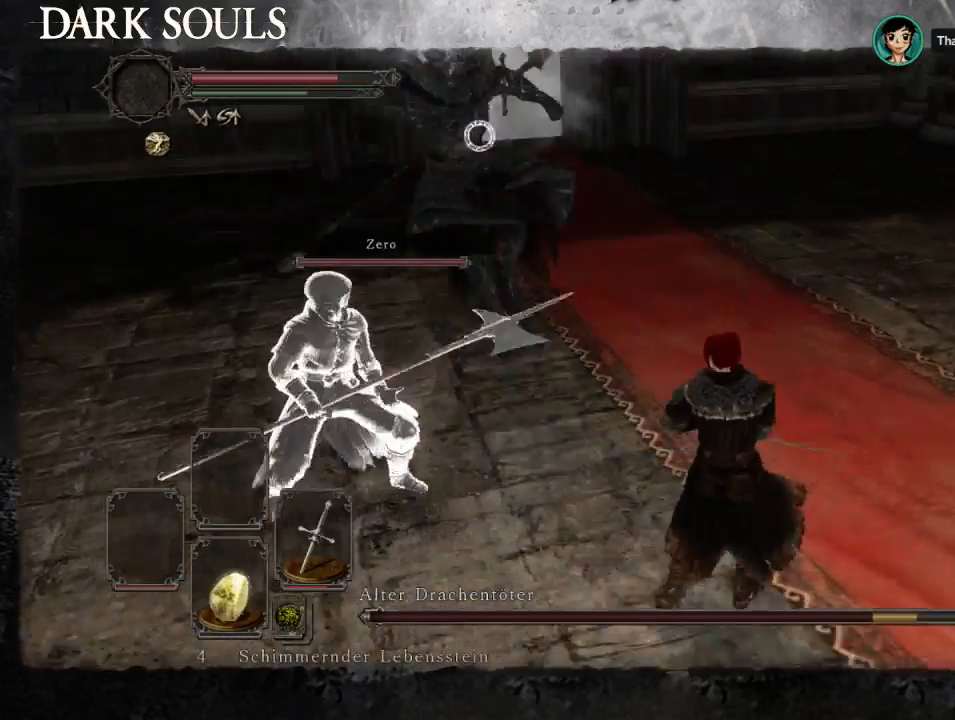
{"dt_ms": 500, "buttons": [], "left_stick": "up-right", "right_stick": "center", "events": [[200, "left_stick", "up"], [467, "left_stick", "up-right"]]}
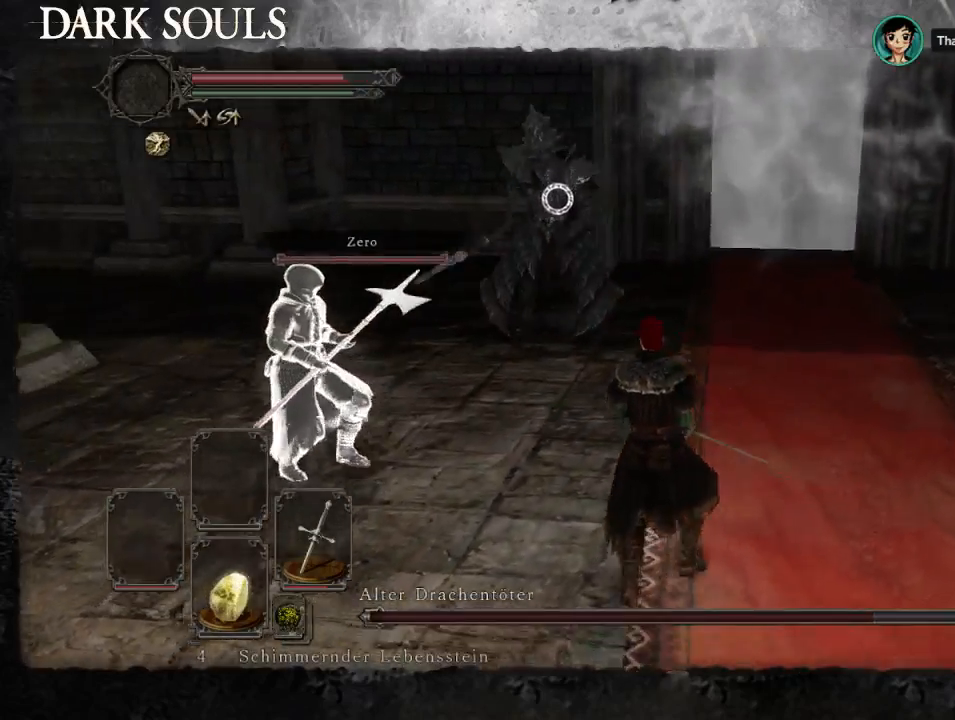
{"dt_ms": 500, "buttons": [], "left_stick": "up-right", "right_stick": "center", "events": []}
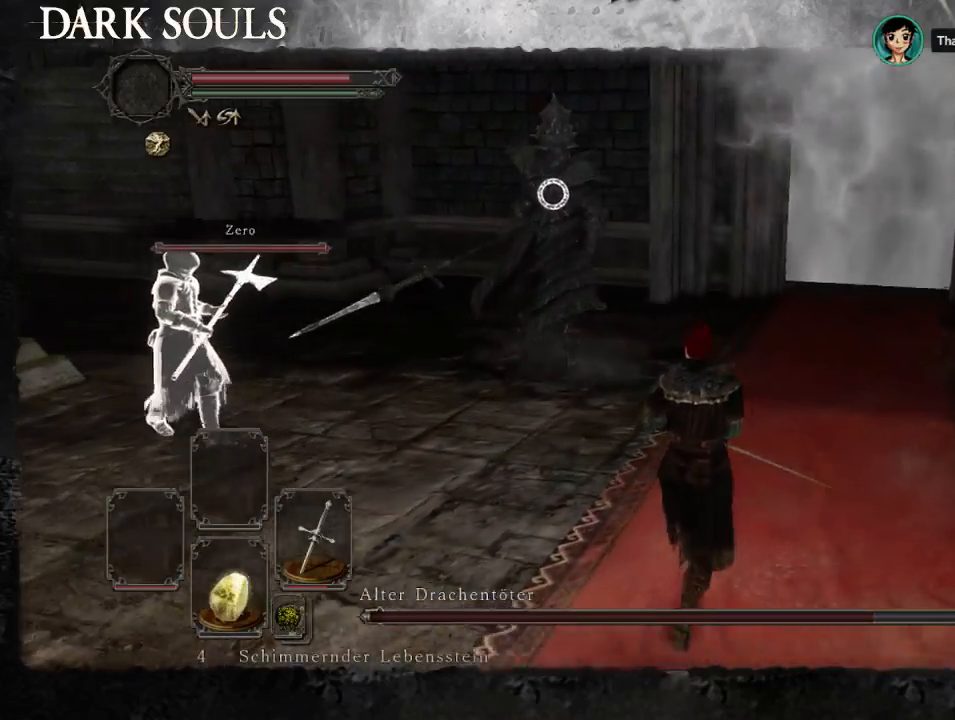
{"dt_ms": 500, "buttons": [], "left_stick": "up-right", "right_stick": "center", "events": []}
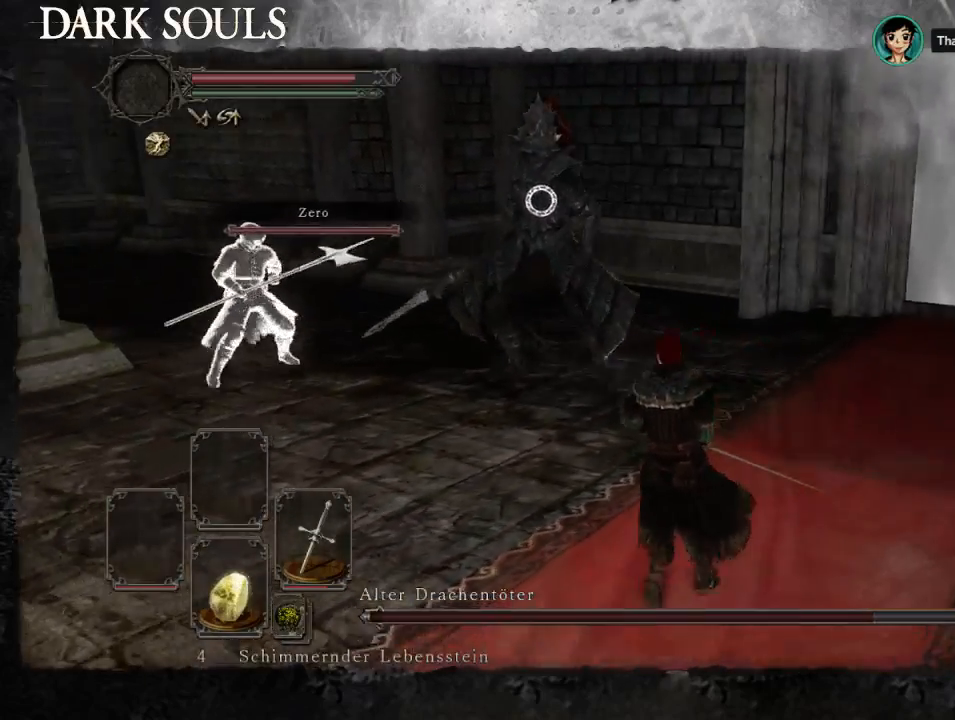
{"dt_ms": 500, "buttons": [], "left_stick": "up", "right_stick": "center"}
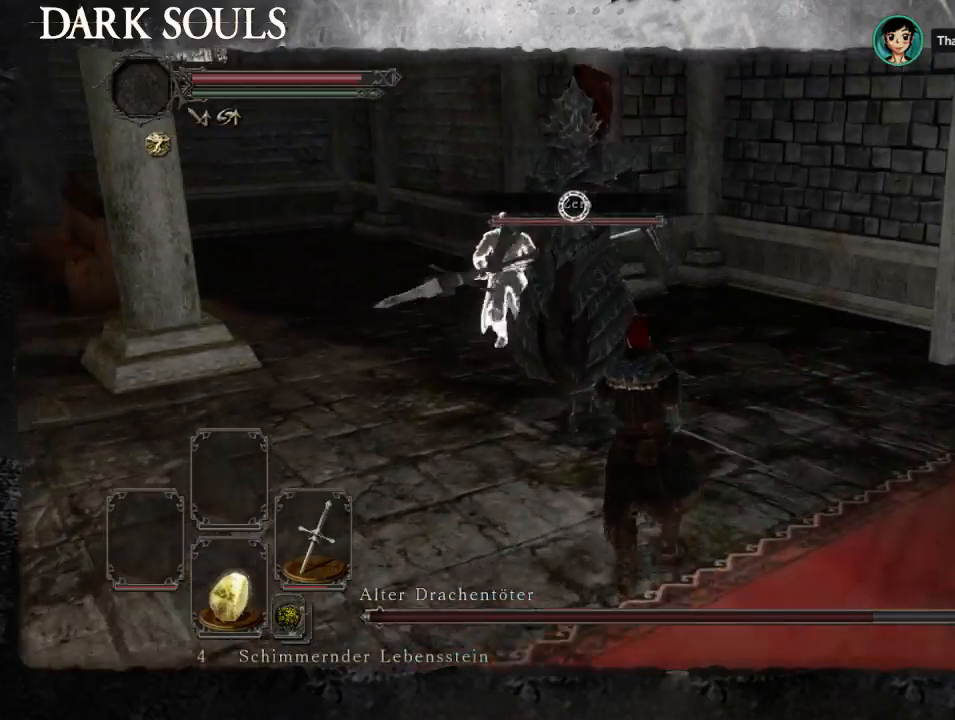
{"dt_ms": 500, "buttons": [], "left_stick": "up", "right_stick": "center", "events": []}
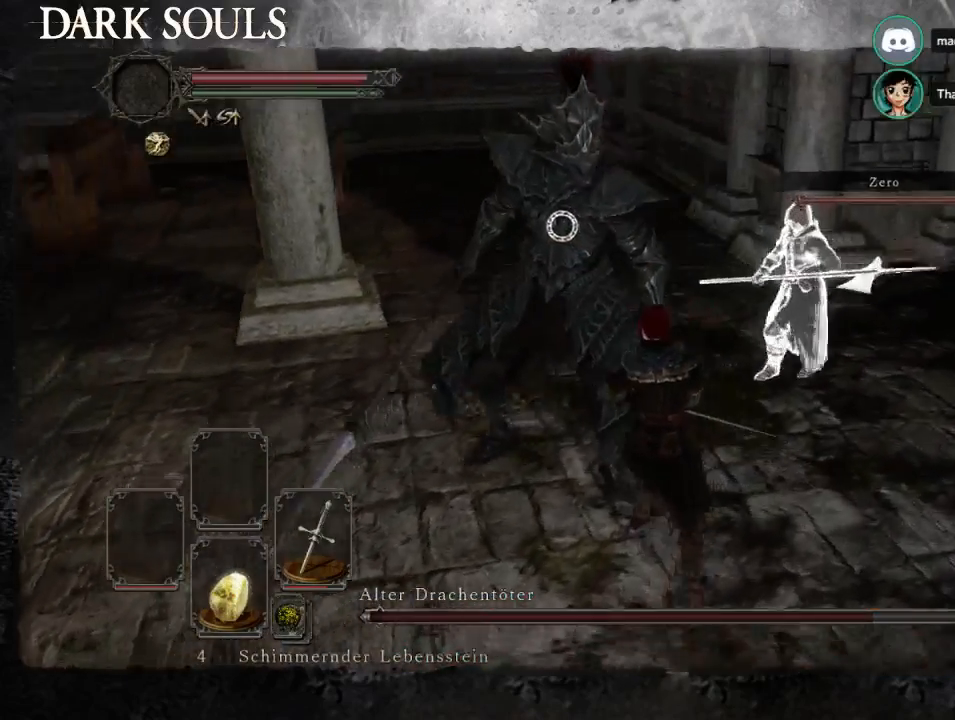
{"dt_ms": 500, "buttons": [], "left_stick": "up-right", "right_stick": "center", "events": [[500, "left_stick", "up-right"]]}
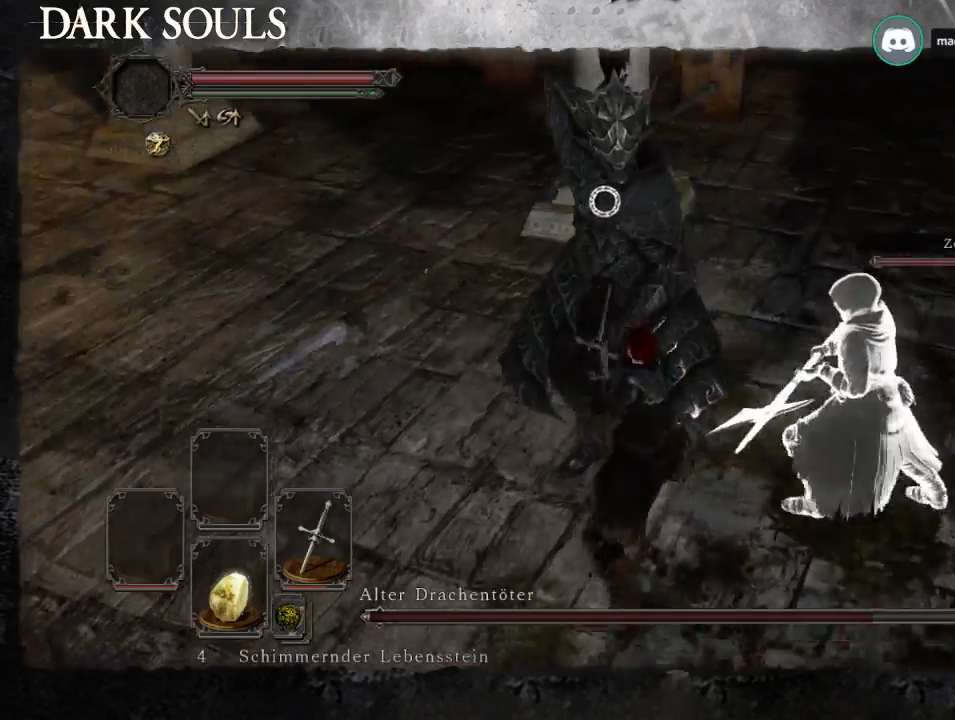
{"dt_ms": 500, "buttons": [], "left_stick": "up-left", "right_stick": "center", "events": [[267, "left_stick", "up"], [400, "left_stick", "up-left"]]}
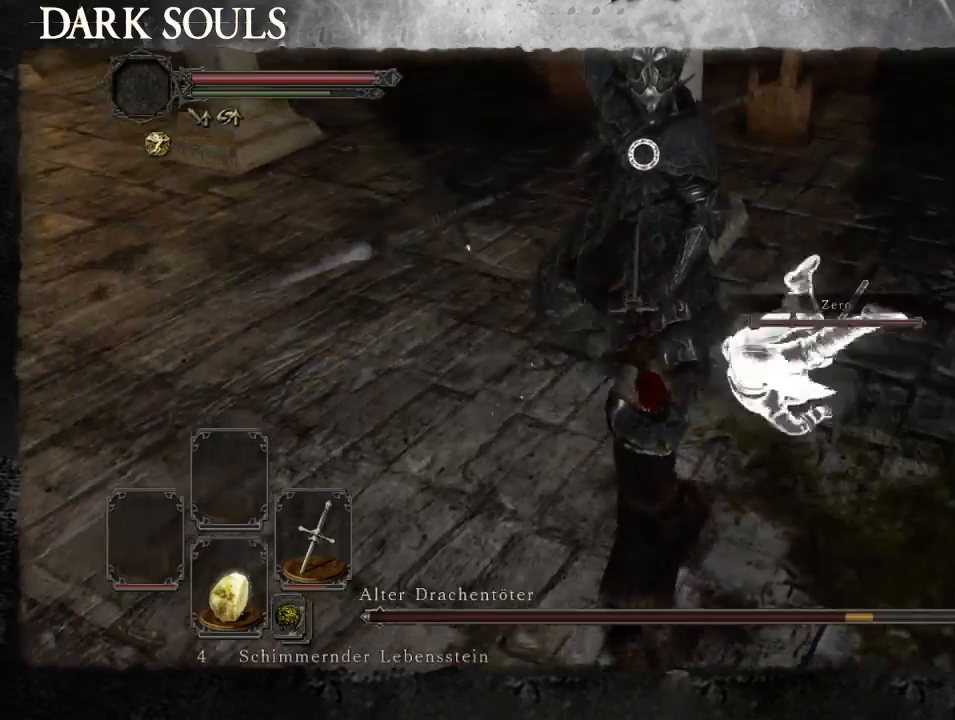
{"dt_ms": 500, "buttons": [], "left_stick": "up-left", "right_stick": "center", "events": []}
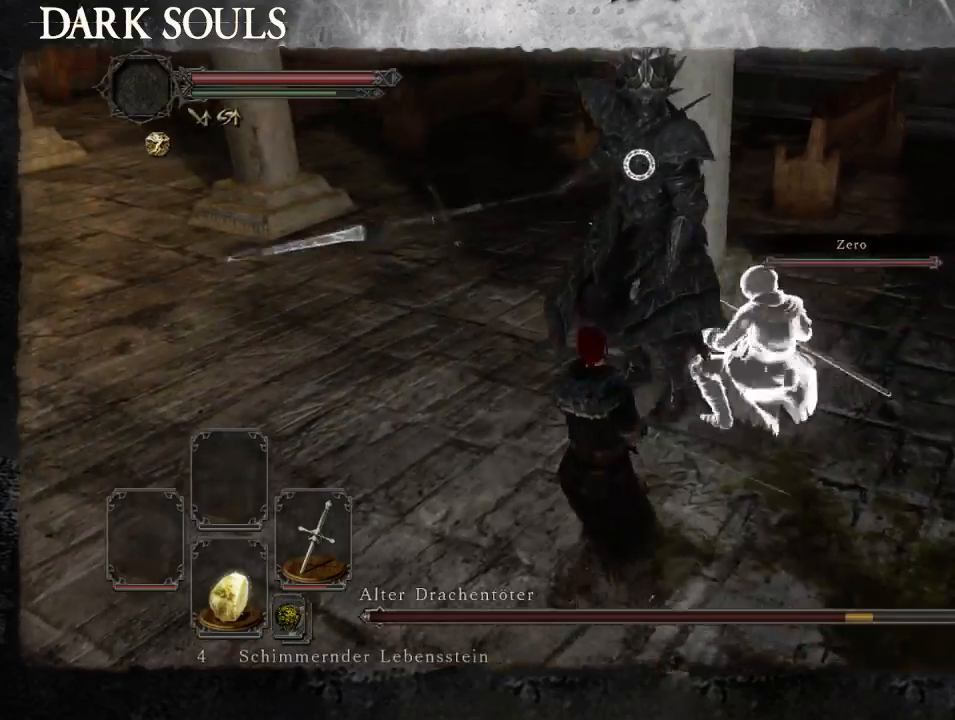
{"dt_ms": 500, "buttons": [], "left_stick": "up-left", "right_stick": "center", "events": []}
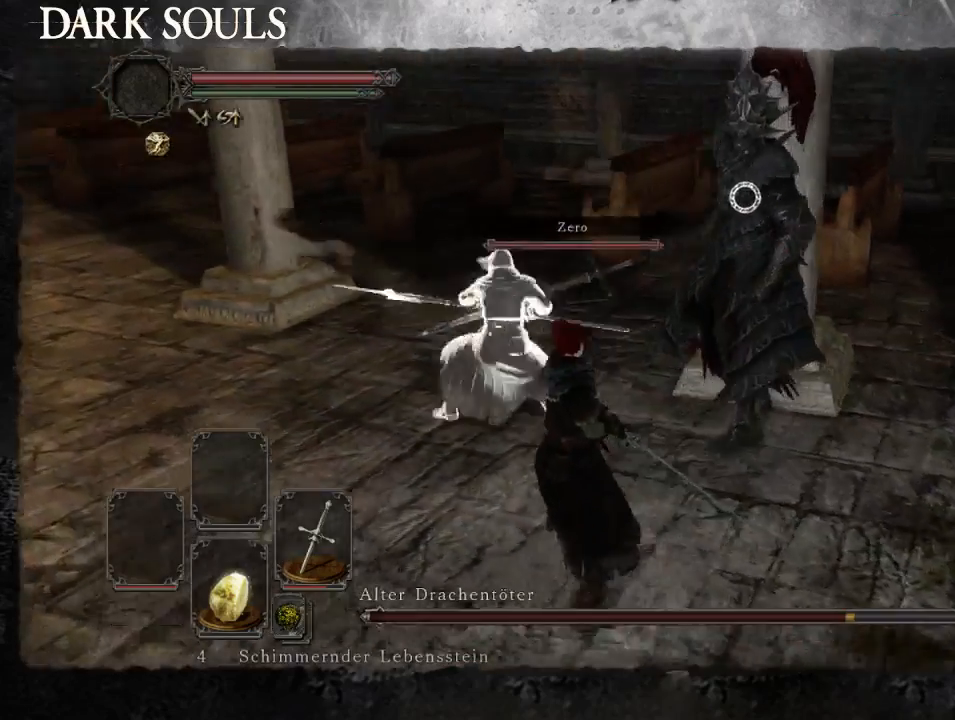
{"dt_ms": 500, "buttons": [], "left_stick": "up-right", "right_stick": "center", "events": [[167, "left_stick", "up-right"]]}
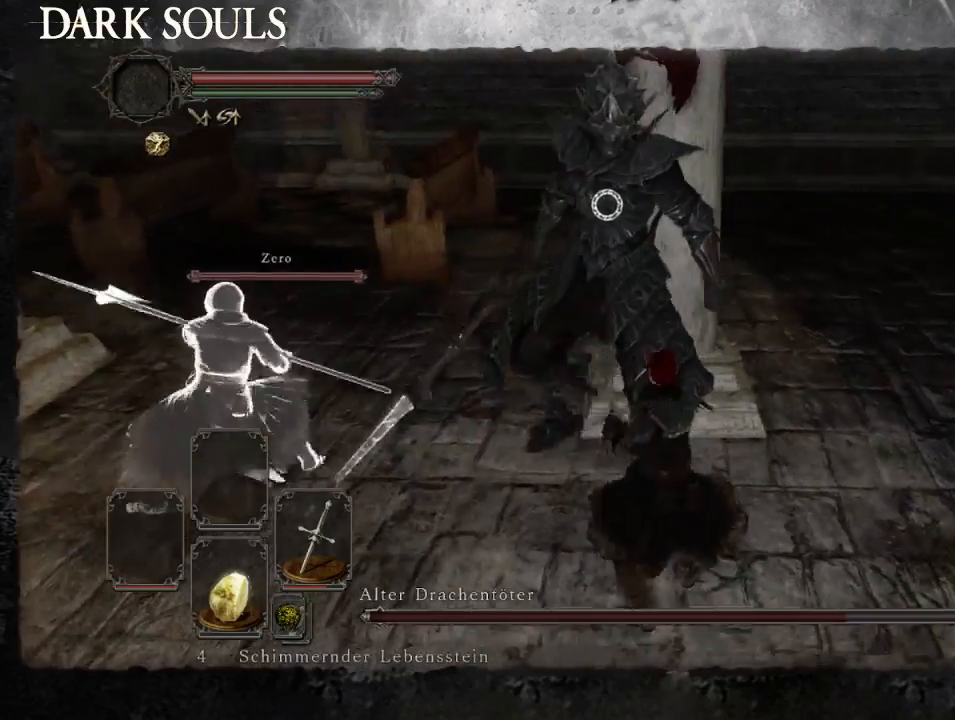
{"dt_ms": 500, "buttons": [], "left_stick": "right", "right_stick": "center", "events": [[200, "left_stick", "up"], [400, "left_stick", "up-right"], [500, "left_stick", "right"]]}
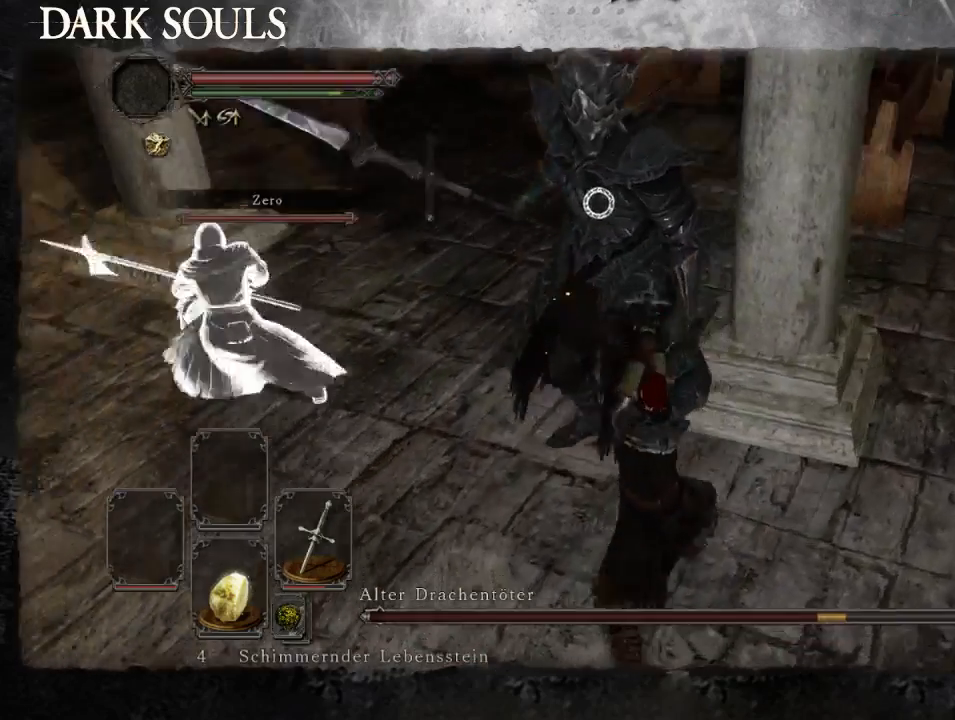
{"dt_ms": 500, "buttons": [], "left_stick": "down-right", "right_stick": "center", "events": [[367, "left_stick", "down-right"]]}
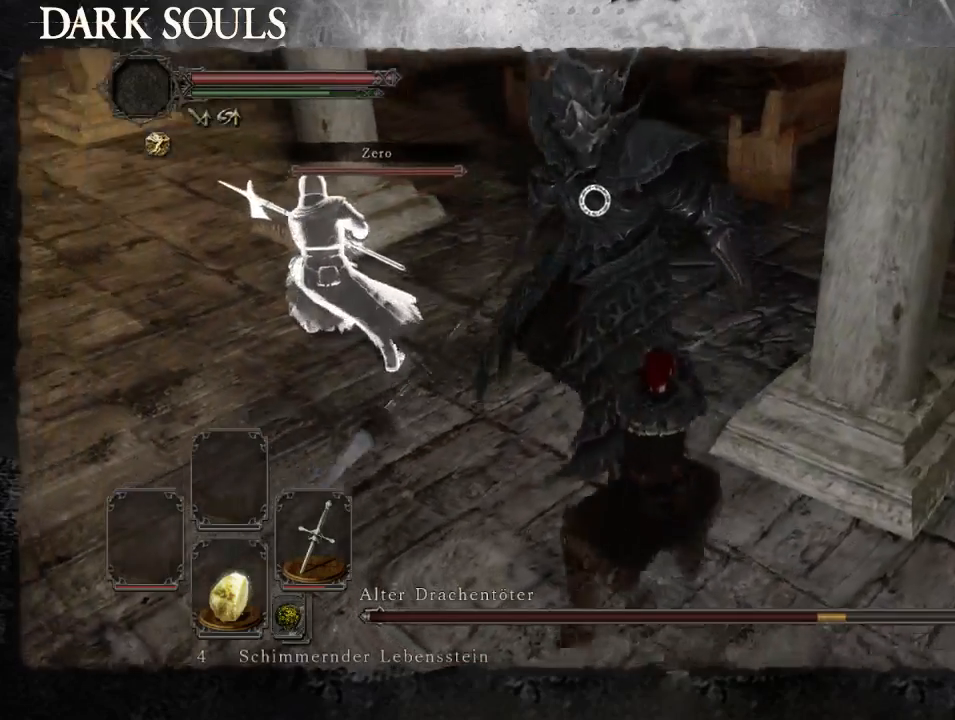
{"dt_ms": 500, "buttons": [], "left_stick": "up-left", "right_stick": "center", "events": [[33, "SELECT", "down"], [67, "left_stick", "up-right"], [133, "left_stick", "up-left"], [200, "SELECT", "up"]]}
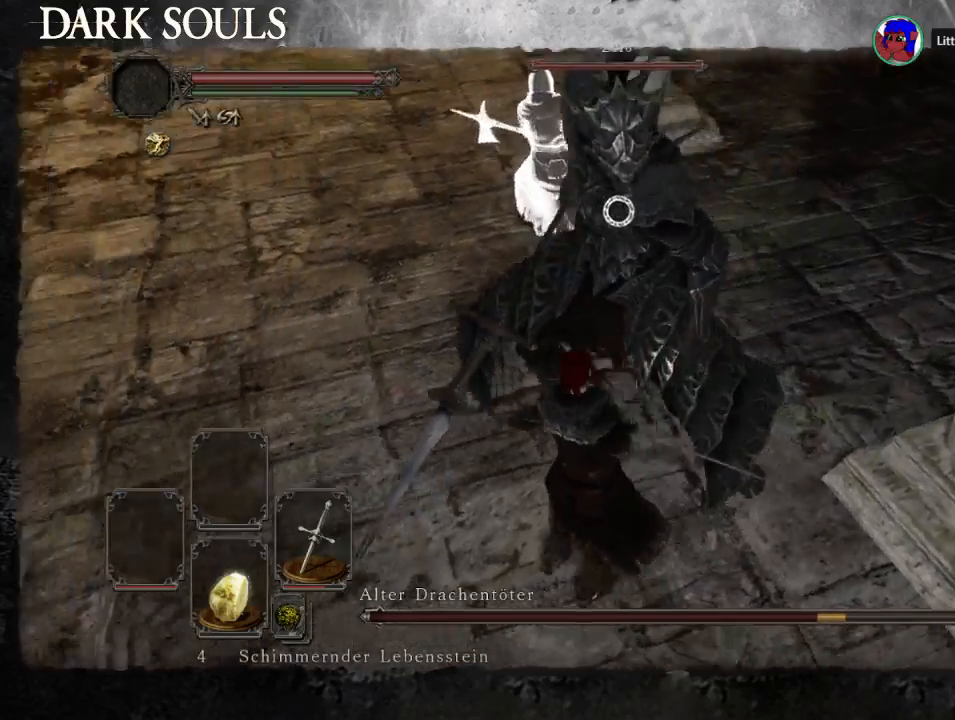
{"dt_ms": 500, "buttons": ["START"], "left_stick": "up-right", "right_stick": "center", "events": [[33, "START", "down"], [33, "left_stick", "left"], [67, "SELECT", "down"], [133, "SELECT", "up"], [200, "START", "up"], [200, "left_stick", "up-left"], [400, "START", "down"], [400, "left_stick", "up"], [500, "left_stick", "up-right"]]}
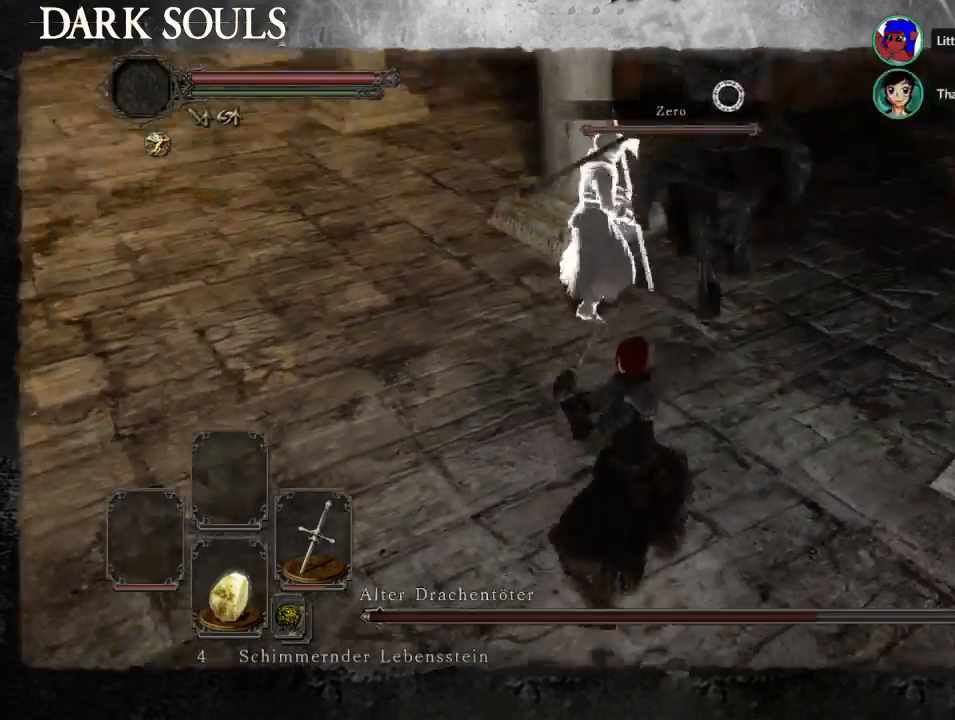
{"dt_ms": 500, "buttons": ["START"], "left_stick": "down-left", "right_stick": "center"}
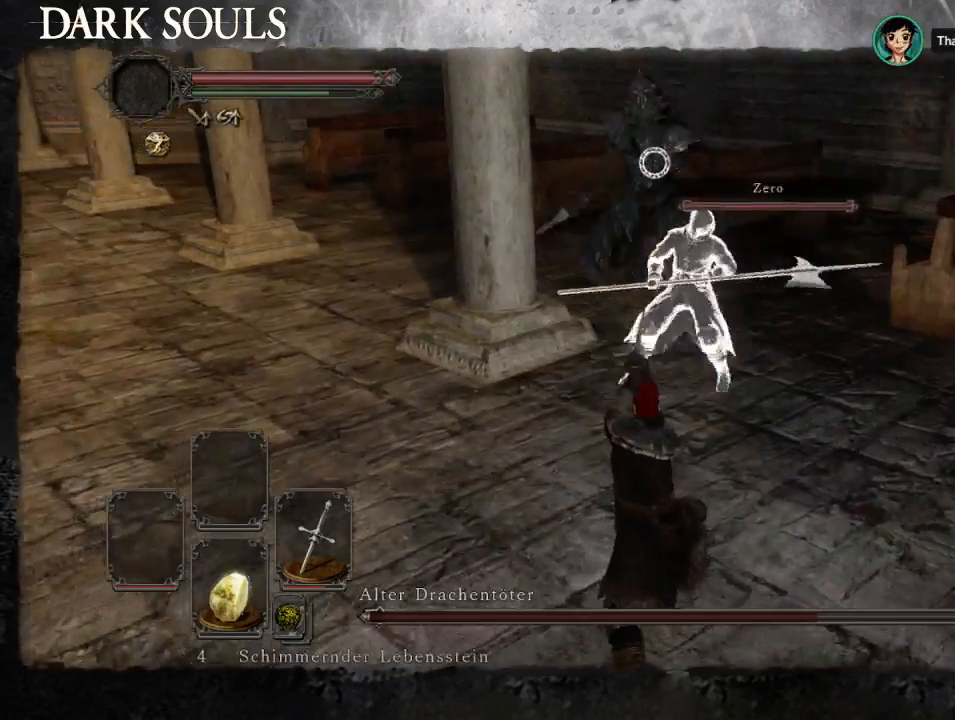
{"dt_ms": 500, "buttons": [], "left_stick": "down-left", "right_stick": "right", "events": [[333, "START", "up"], [500, "right_stick", "right"]]}
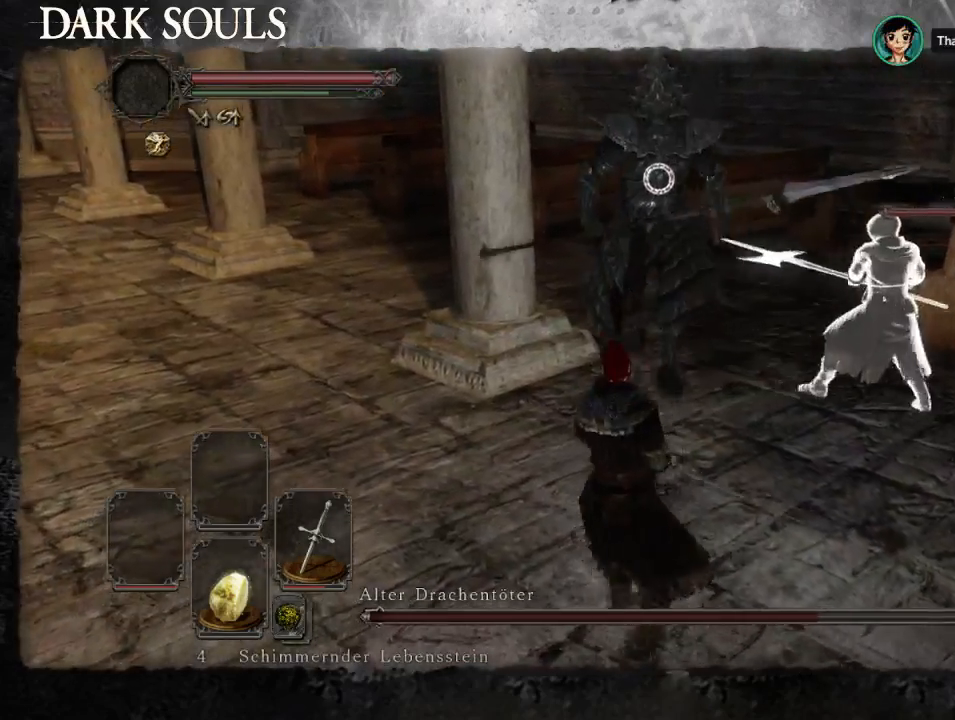
{"dt_ms": 500, "buttons": [], "left_stick": "up-right", "right_stick": "center", "events": [[67, "right_stick", "center"], [100, "left_stick", "left"], [233, "left_stick", "up"], [367, "left_stick", "right"], [500, "left_stick", "up-right"]]}
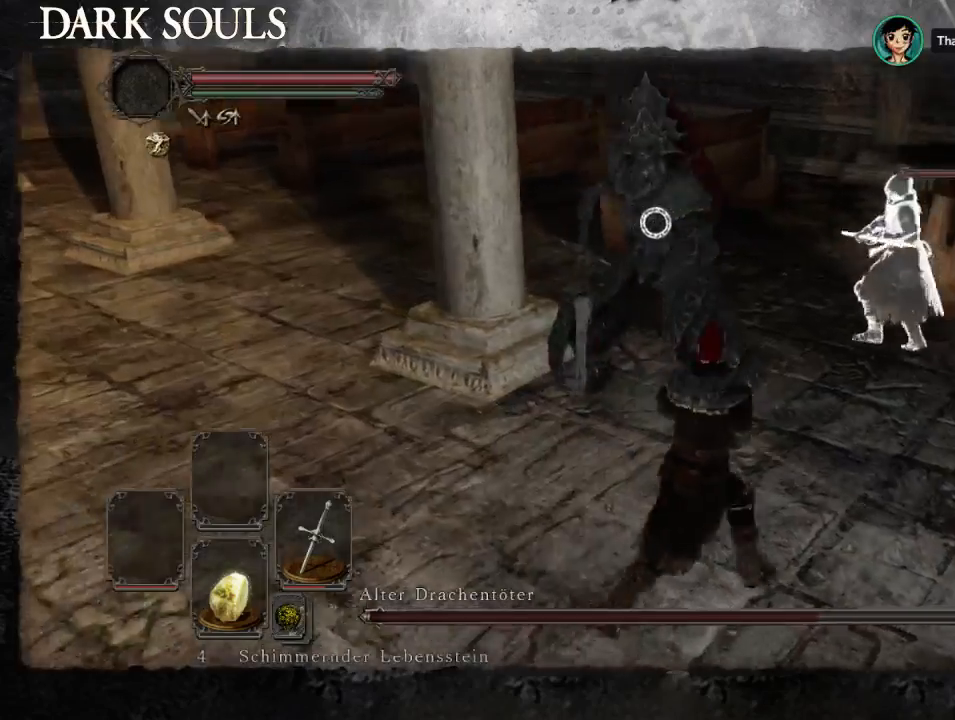
{"dt_ms": 500, "buttons": ["START"], "left_stick": "up-right", "right_stick": "center", "events": [[167, "CIRCLE", "down"], [200, "right_stick", "right"], [233, "CIRCLE", "up"], [333, "right_stick", "center"], [367, "START", "down"]]}
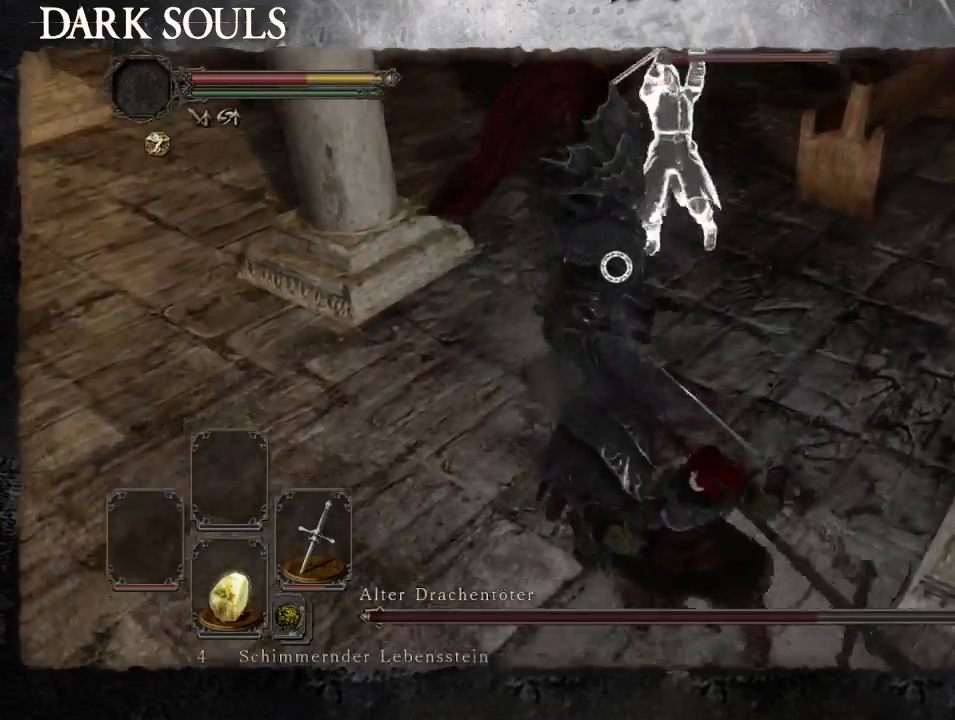
{"dt_ms": 1000, "buttons": [], "left_stick": "up-right", "right_stick": "center"}
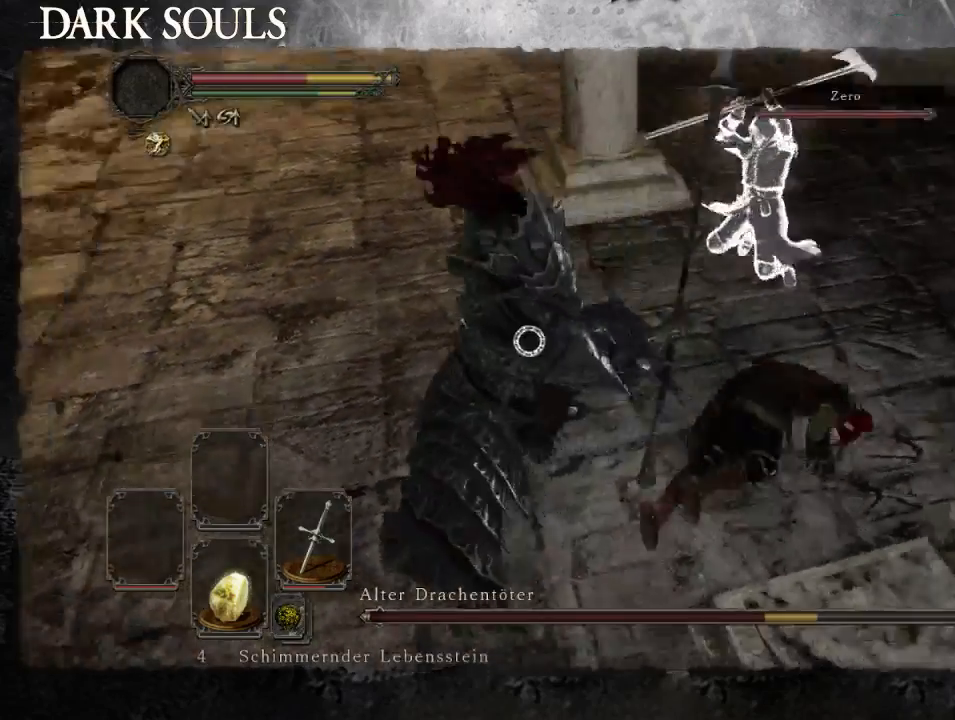
{"dt_ms": 500, "buttons": [], "left_stick": "up-right", "right_stick": "center", "events": []}
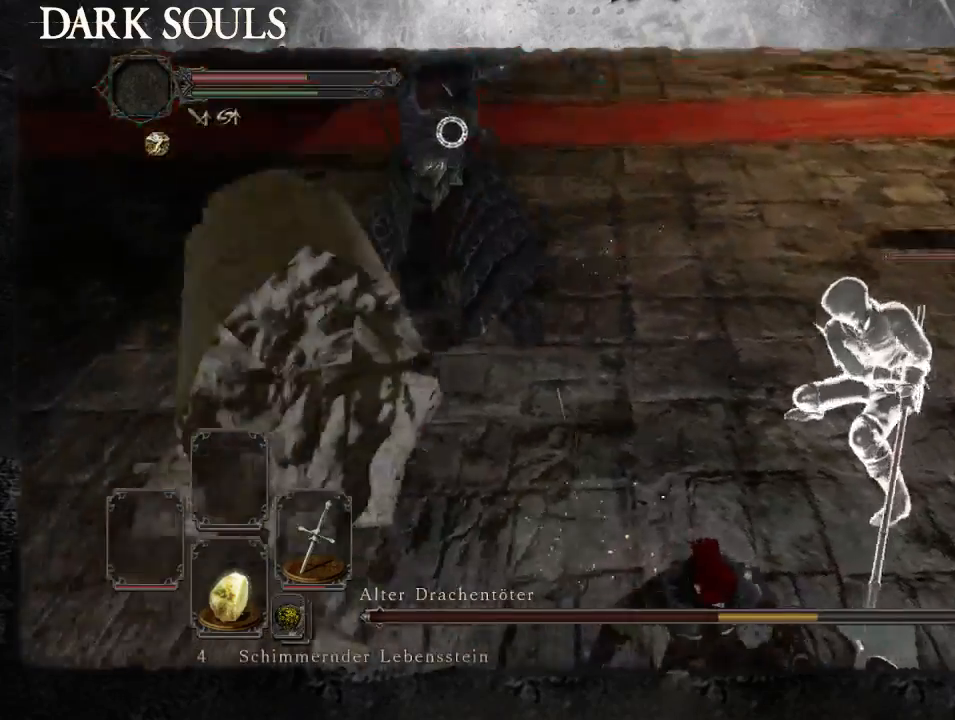
{"dt_ms": 500, "buttons": ["START"], "left_stick": "up-right", "right_stick": "center", "events": [[200, "START", "down"], [267, "CIRCLE", "down"], [267, "START", "up"], [333, "CIRCLE", "up"], [333, "START", "down"]]}
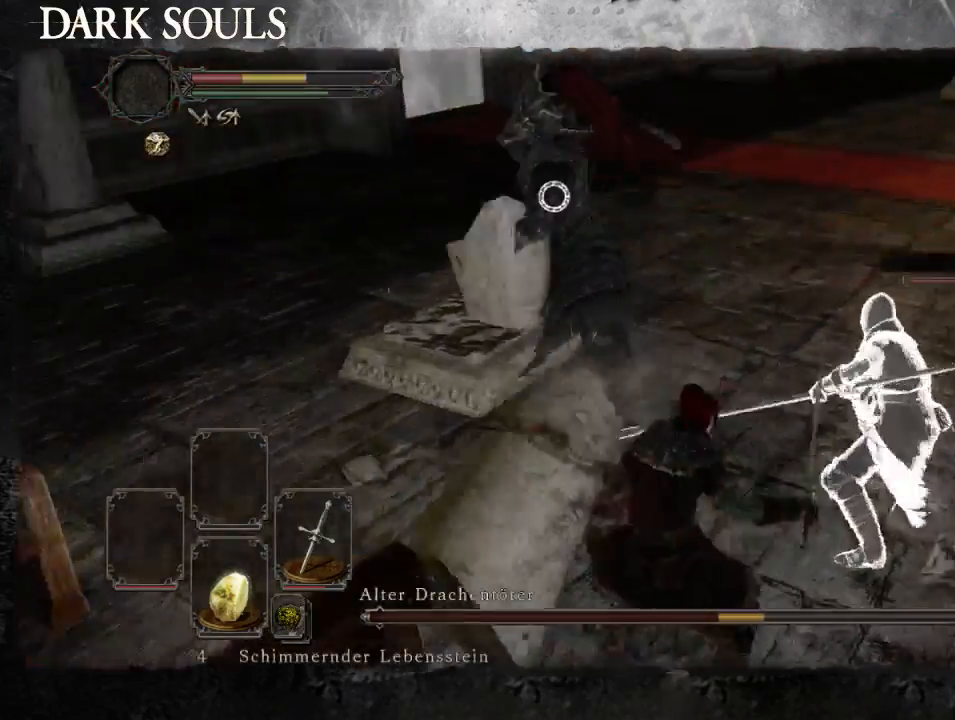
{"dt_ms": 1000, "buttons": [], "left_stick": "down-right", "right_stick": "center"}
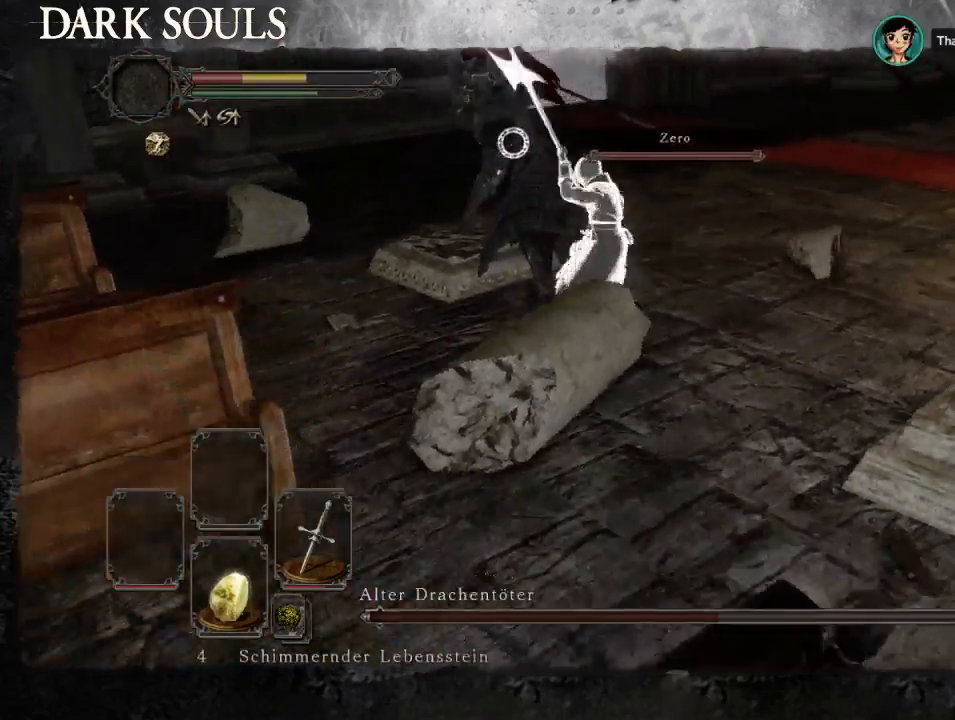
{"dt_ms": 500, "buttons": [], "left_stick": "down-right", "right_stick": "center", "events": [[200, "SQUARE", "down"], [300, "SQUARE", "up"], [367, "SQUARE", "down"], [433, "SQUARE", "up"]]}
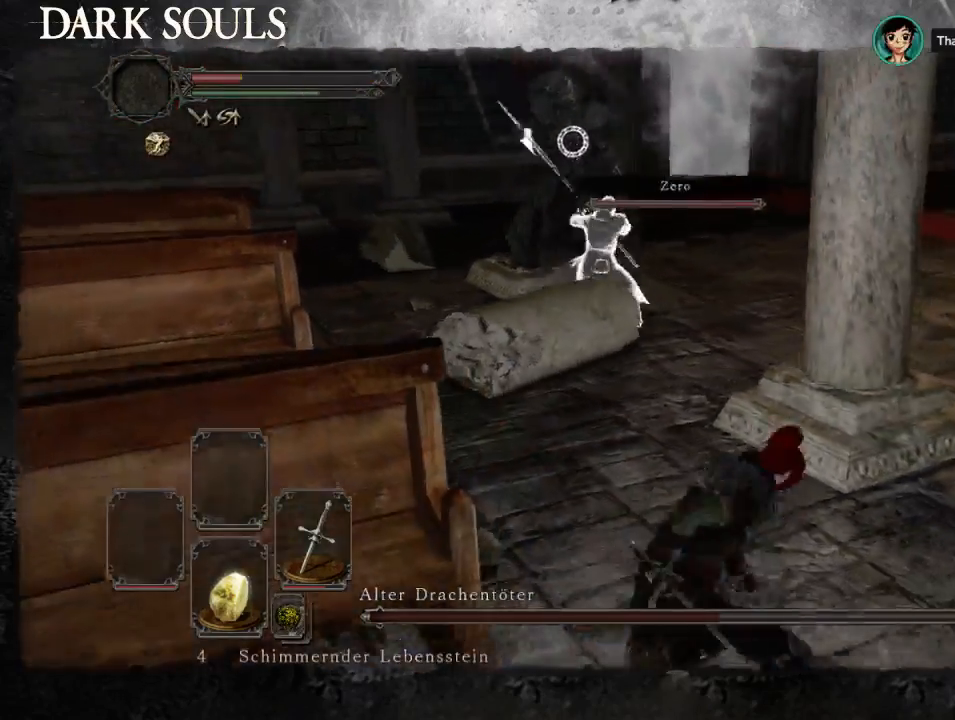
{"dt_ms": 500, "buttons": [], "left_stick": "down-right", "right_stick": "center", "events": [[33, "SQUARE", "down"], [100, "SQUARE", "up"], [233, "SQUARE", "down"], [300, "SQUARE", "up"]]}
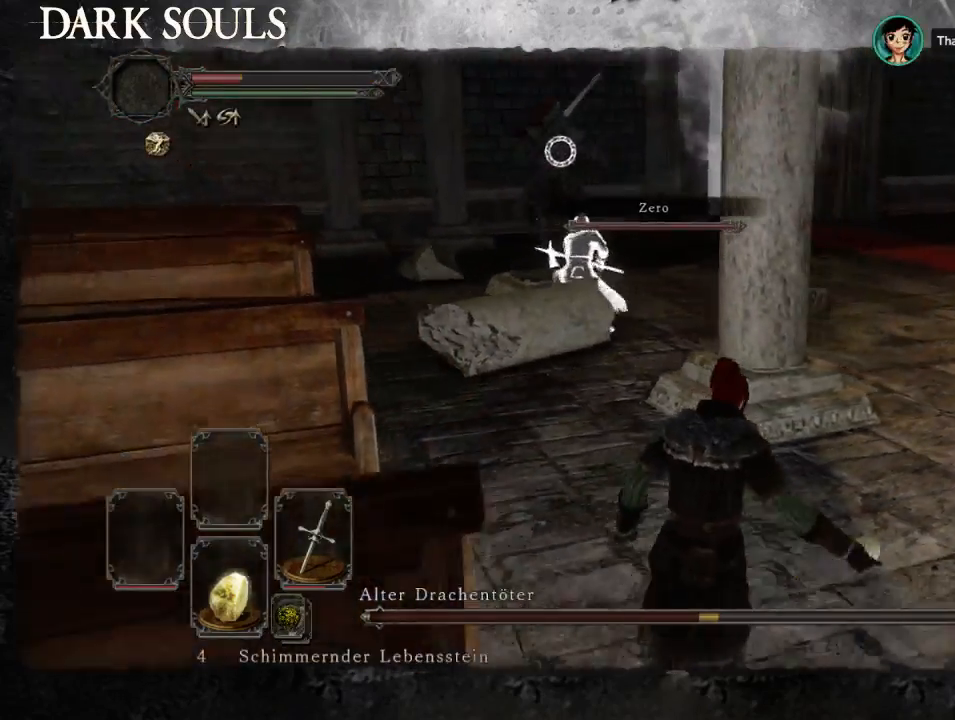
{"dt_ms": 500, "buttons": [], "left_stick": "down-right", "right_stick": "center", "events": []}